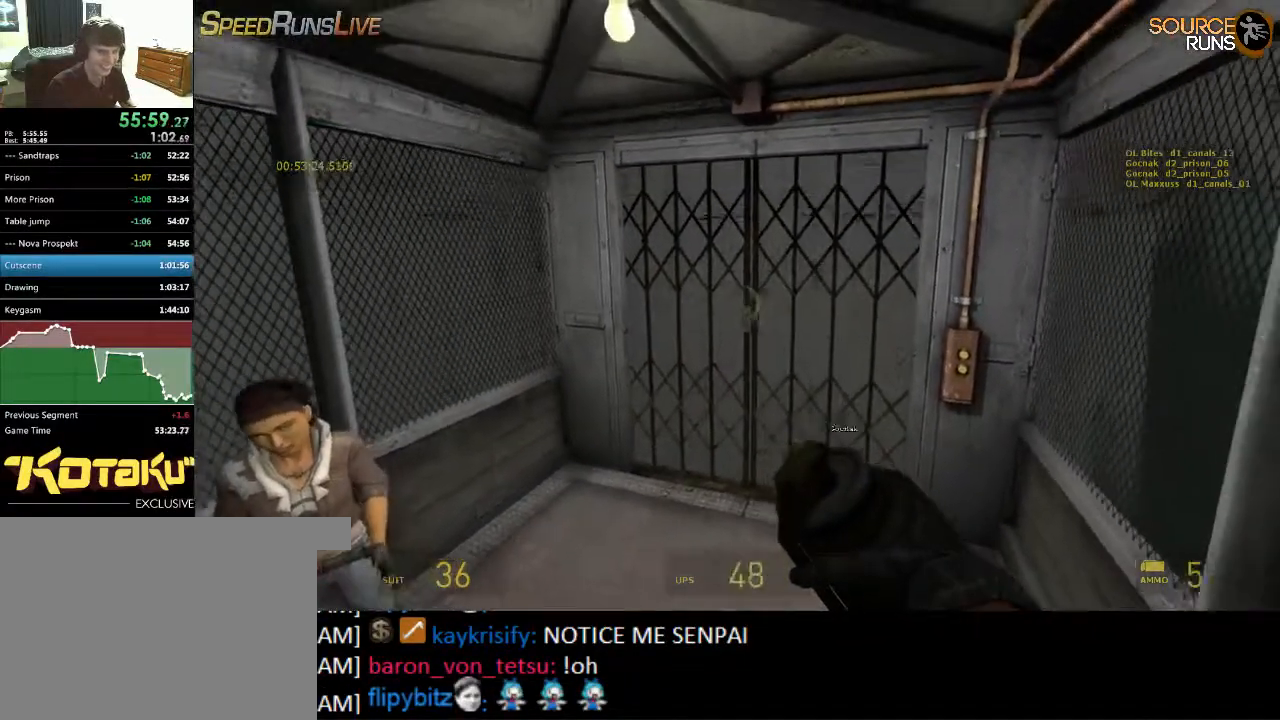
Gameplay with keyboard and mouse; each line is a JSON object with the keys and mouse buttons held at the frame after it. "events" lists presses ("down") and releases ("up") of "1", "2", "3", "4", "5", "a", "alt", "c", "ctrl", "d", "e", "f", "q", "r", "s", "shift", "space", "tab", "v", "w", "x", "z", "mouse_left", "mouse_middle", "mouse_right", "mouse_wheel_up" and "mouse_wheel_down" between this image and that frame as [ms after this image, input, new state], when the widget could be followed in between. "mouse_left", "mouse_middle", "mouse_right", "mouse_wheel_up", "mouse_wheel_down" = the "left", "middle", "right", "wheel_up", "wheel_down" buttons of the "mouse" list. No other keys are recorded. Mouse movement is not recorded.
{"keys": ["ctrl", "s"], "mouse": [], "events": [[100, "mouse_wheel_up", "down"], [134, "a", "down"], [200, "a", "up"], [367, "mouse_wheel_up", "up"], [484, "s", "down"]]}
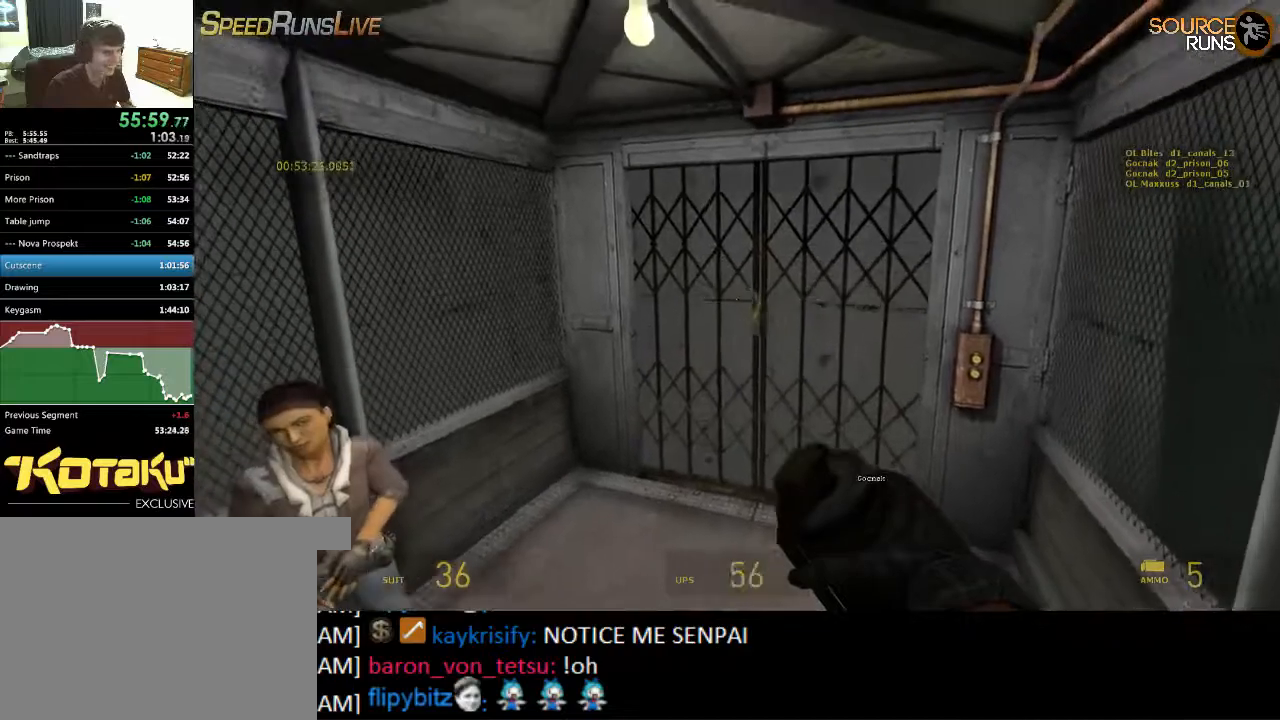
{"keys": ["a", "ctrl"], "mouse": ["wheel_down"], "events": [[17, "s", "up"], [150, "d", "down"], [184, "d", "up"], [184, "mouse_wheel_down", "down"], [417, "mouse_wheel_down", "up"], [450, "a", "down"], [450, "mouse_wheel_down", "down"]]}
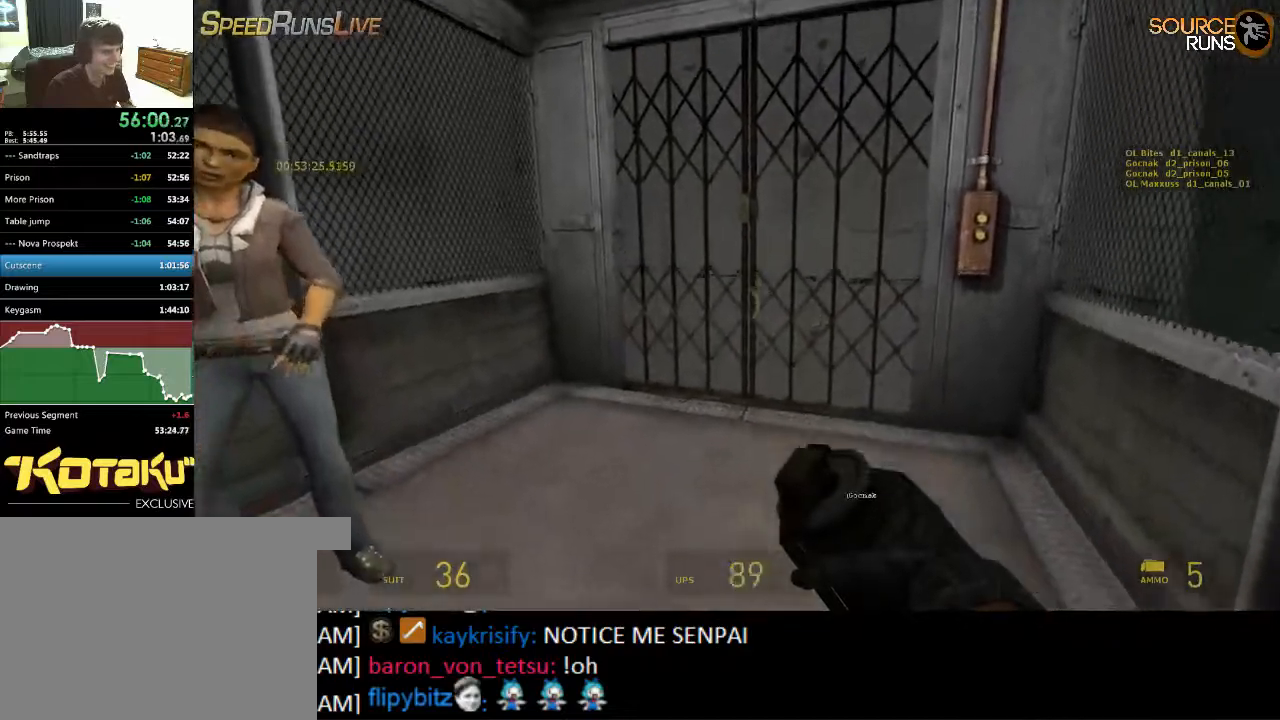
{"keys": [], "mouse": [], "events": [[17, "mouse_wheel_down", "up"], [50, "a", "up"], [184, "d", "down"], [184, "mouse_wheel_up", "down"], [217, "ctrl", "up"], [217, "d", "up"], [434, "mouse_wheel_up", "up"], [467, "mouse_wheel_up", "down"], [500, "mouse_wheel_up", "up"]]}
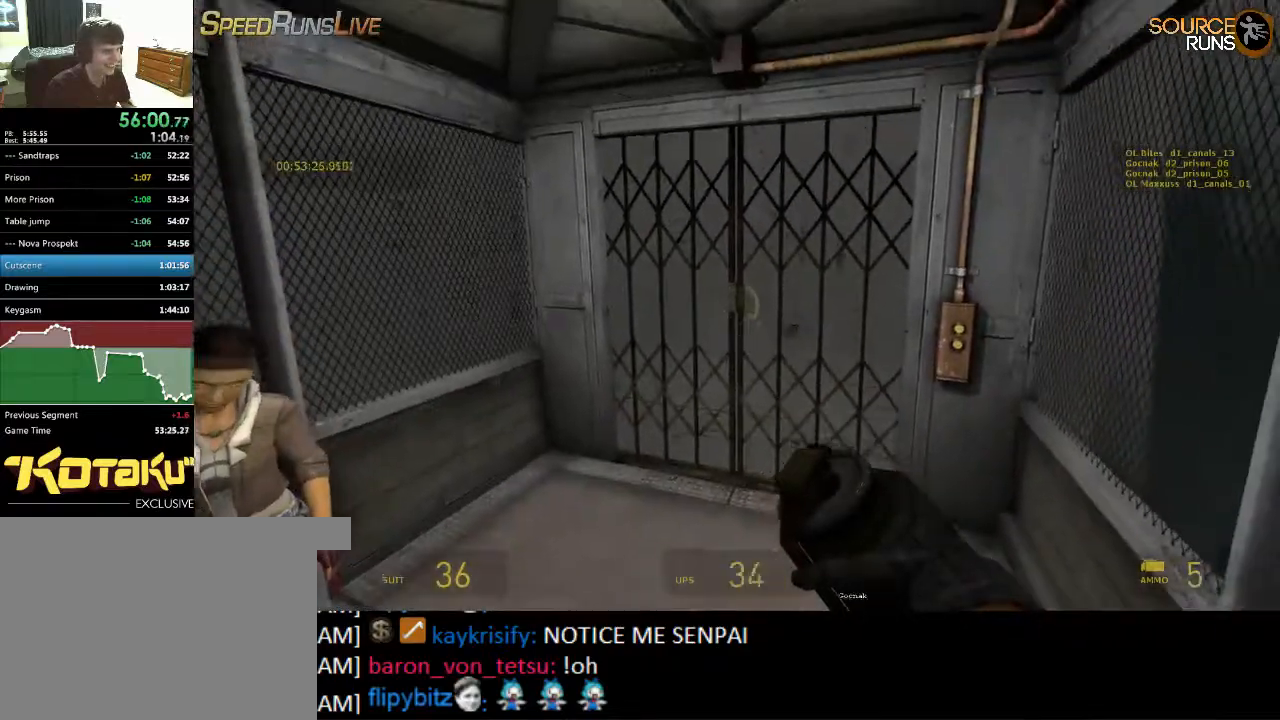
{"keys": [], "mouse": [], "events": [[84, "mouse_wheel_down", "down"], [100, "mouse_wheel_down", "up"], [134, "mouse_wheel_down", "down"], [300, "a", "down"], [300, "w", "down"], [434, "a", "up"], [434, "mouse_wheel_down", "up"], [434, "w", "up"]]}
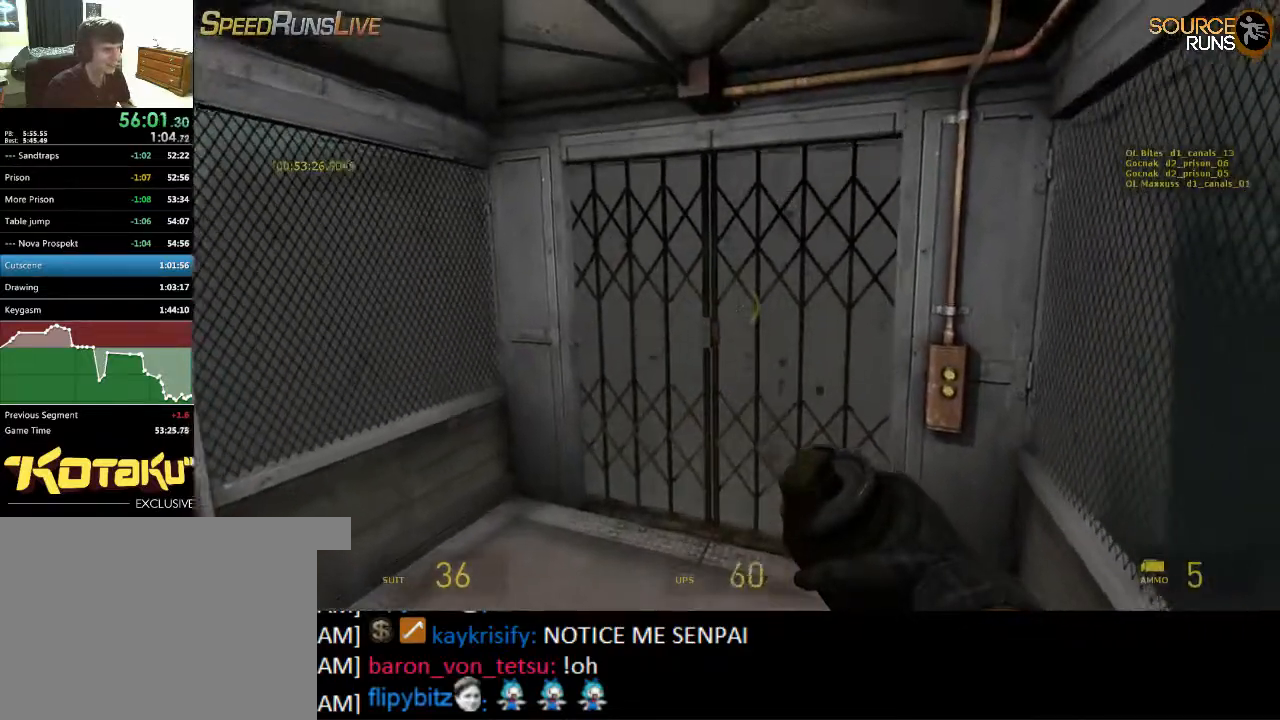
{"keys": [], "mouse": [], "events": [[167, "mouse_wheel_up", "down"], [384, "a", "down"], [384, "mouse_wheel_up", "up"], [417, "s", "down"], [450, "a", "up"], [484, "s", "up"]]}
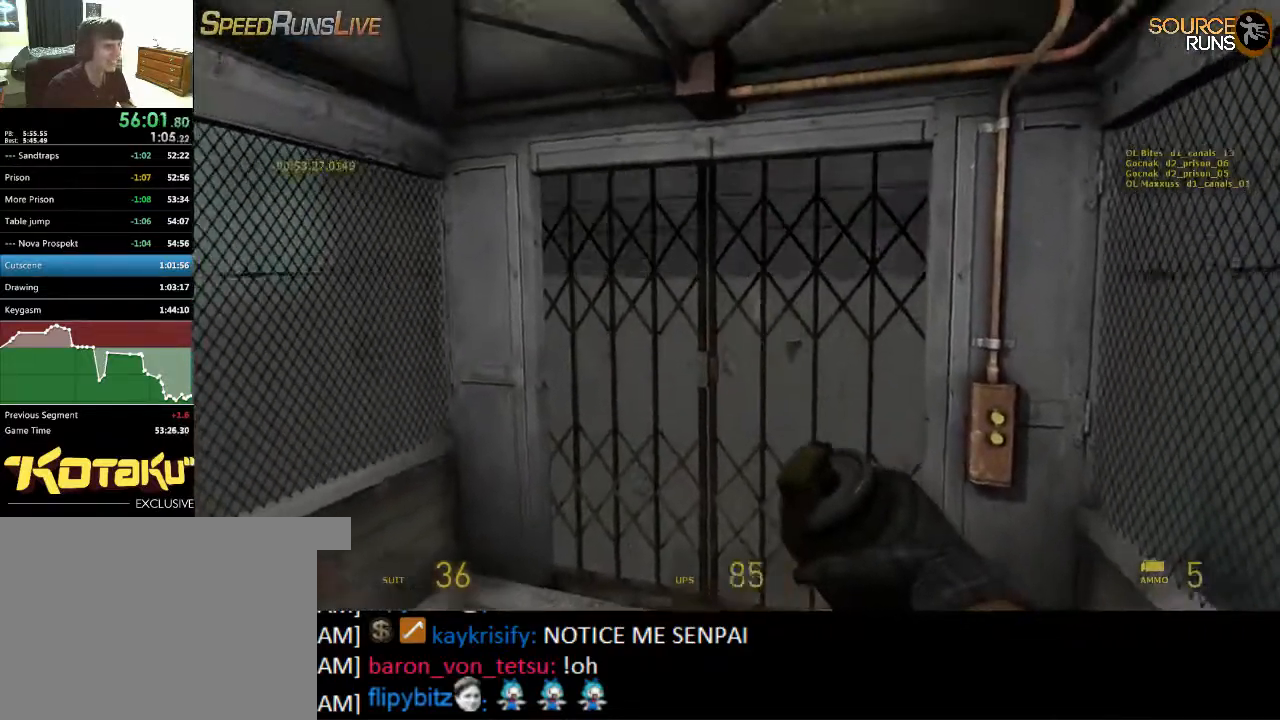
{"keys": [], "mouse": [], "events": []}
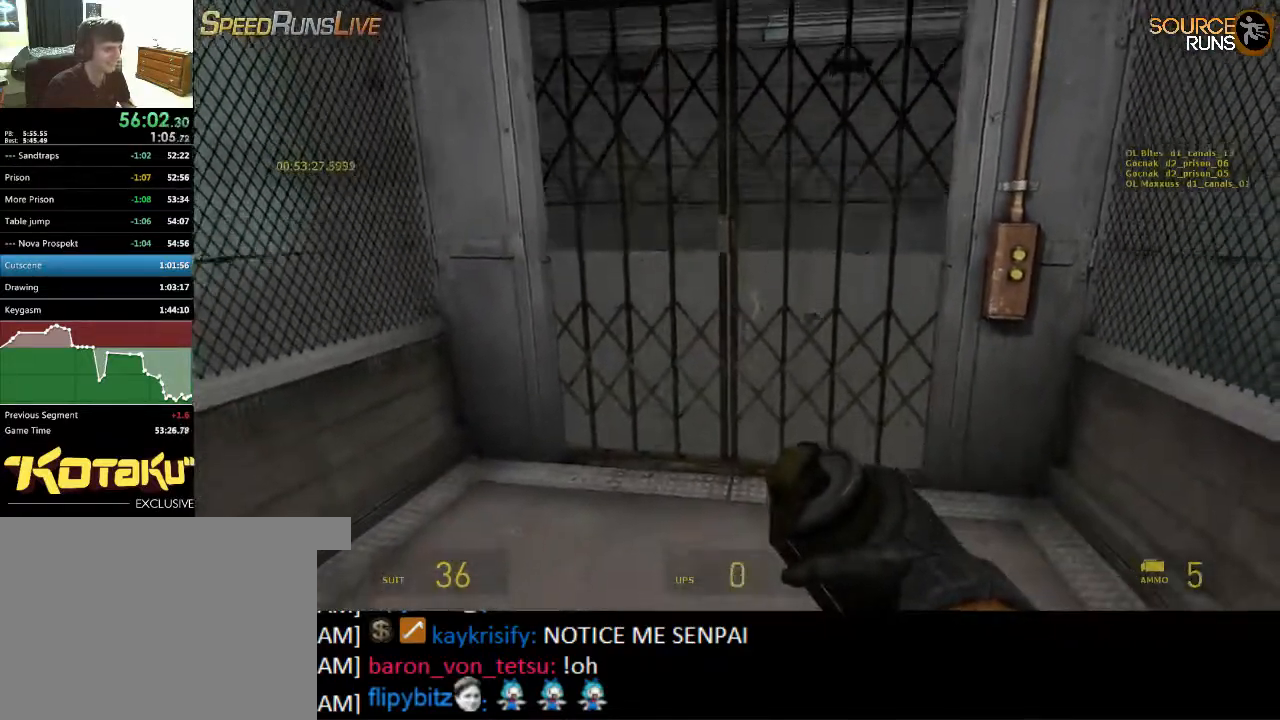
{"keys": ["a", "w"], "mouse": [], "events": [[17, "d", "down"], [17, "w", "down"], [50, "d", "up"], [50, "w", "up"], [434, "w", "down"], [467, "a", "down"]]}
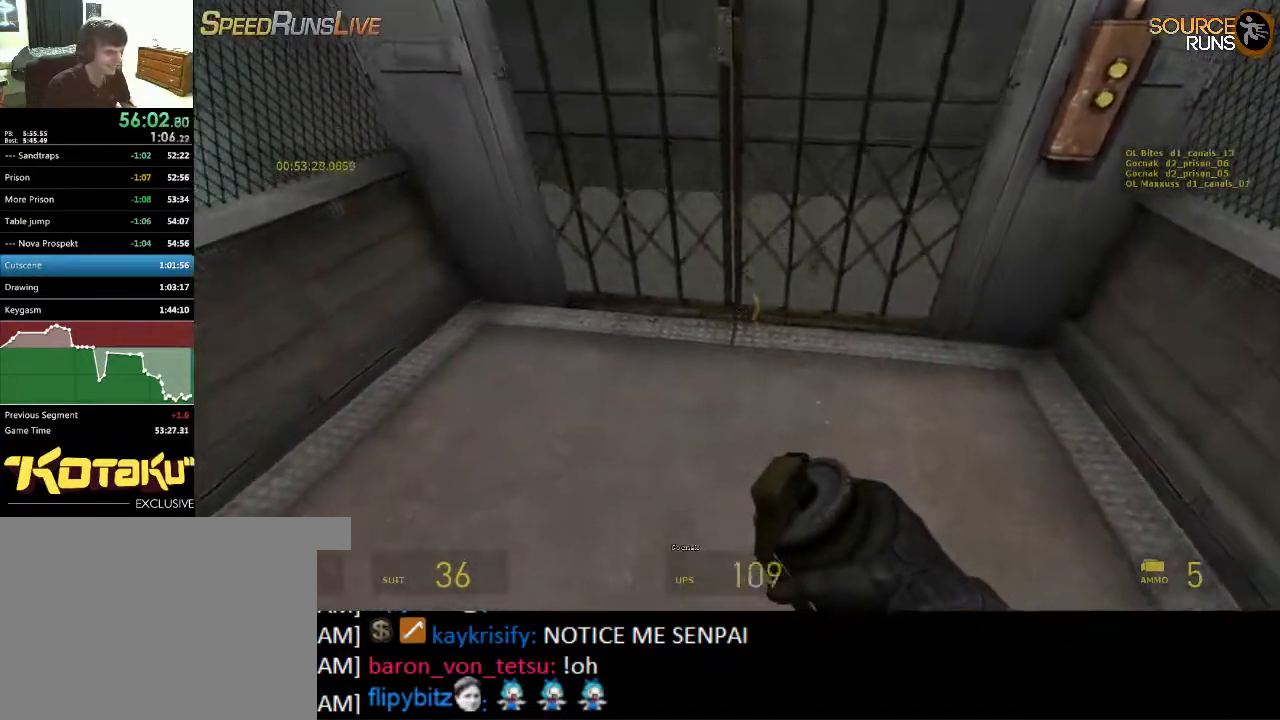
{"keys": [], "mouse": [], "events": [[34, "a", "up"], [34, "w", "up"]]}
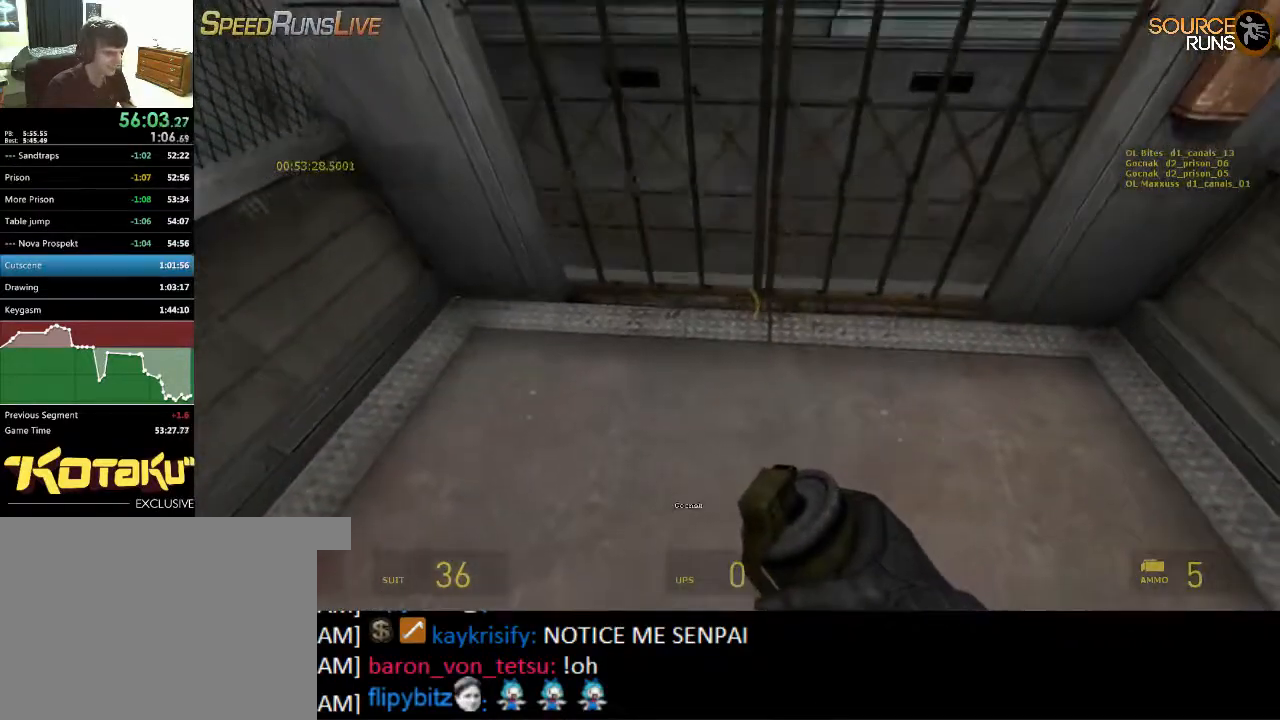
{"keys": [], "mouse": [], "events": []}
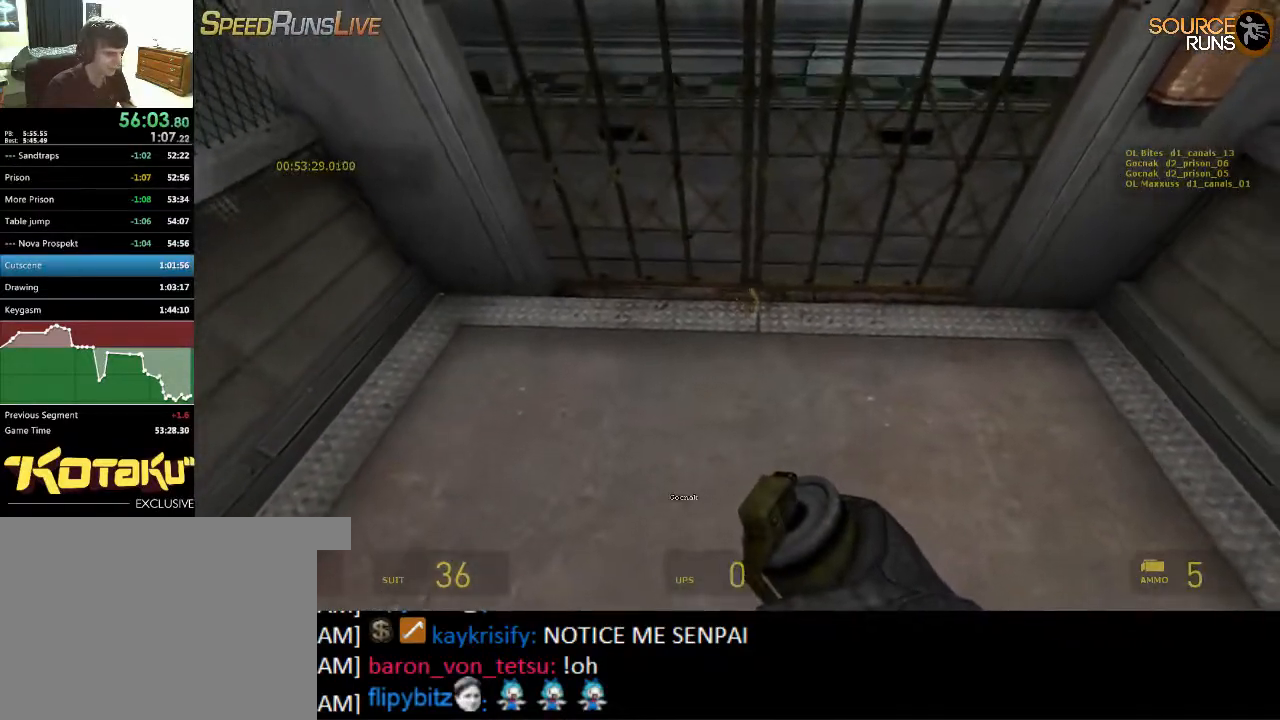
{"keys": [], "mouse": [], "events": [[184, "mouse_right", "down"], [284, "mouse_right", "up"]]}
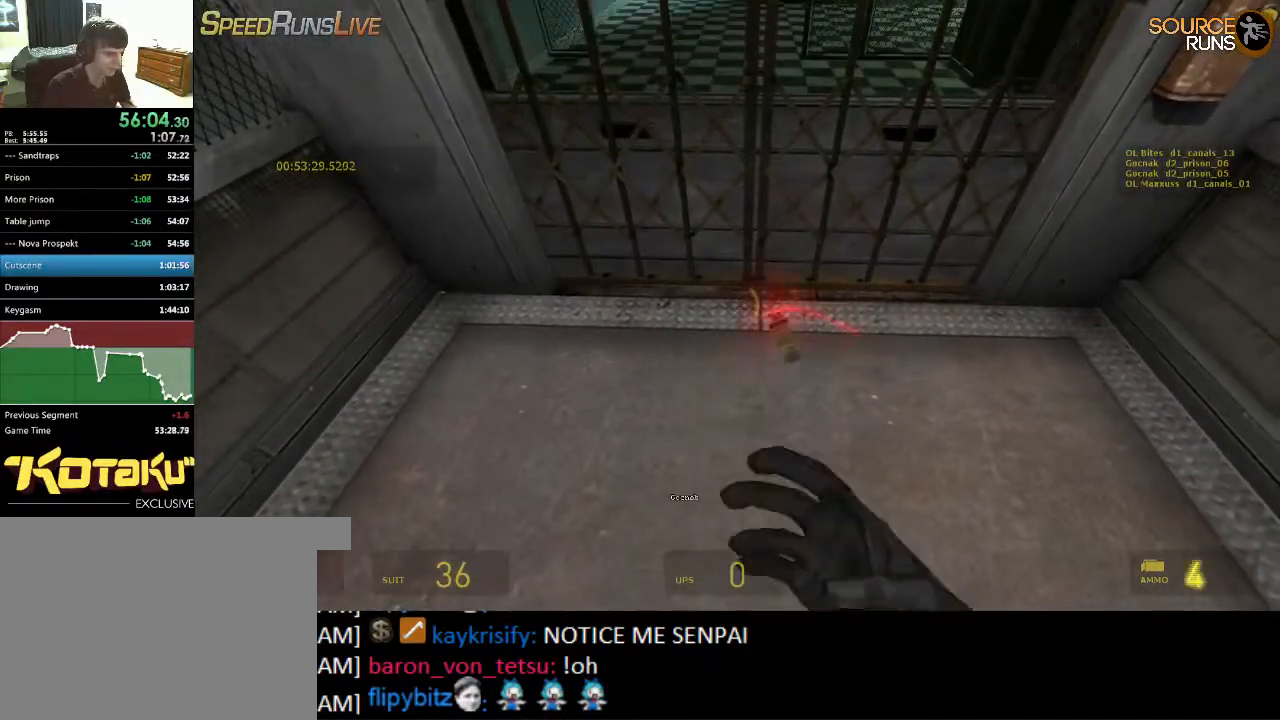
{"keys": [], "mouse": [], "events": [[150, "mouse_right", "down"], [350, "mouse_right", "up"]]}
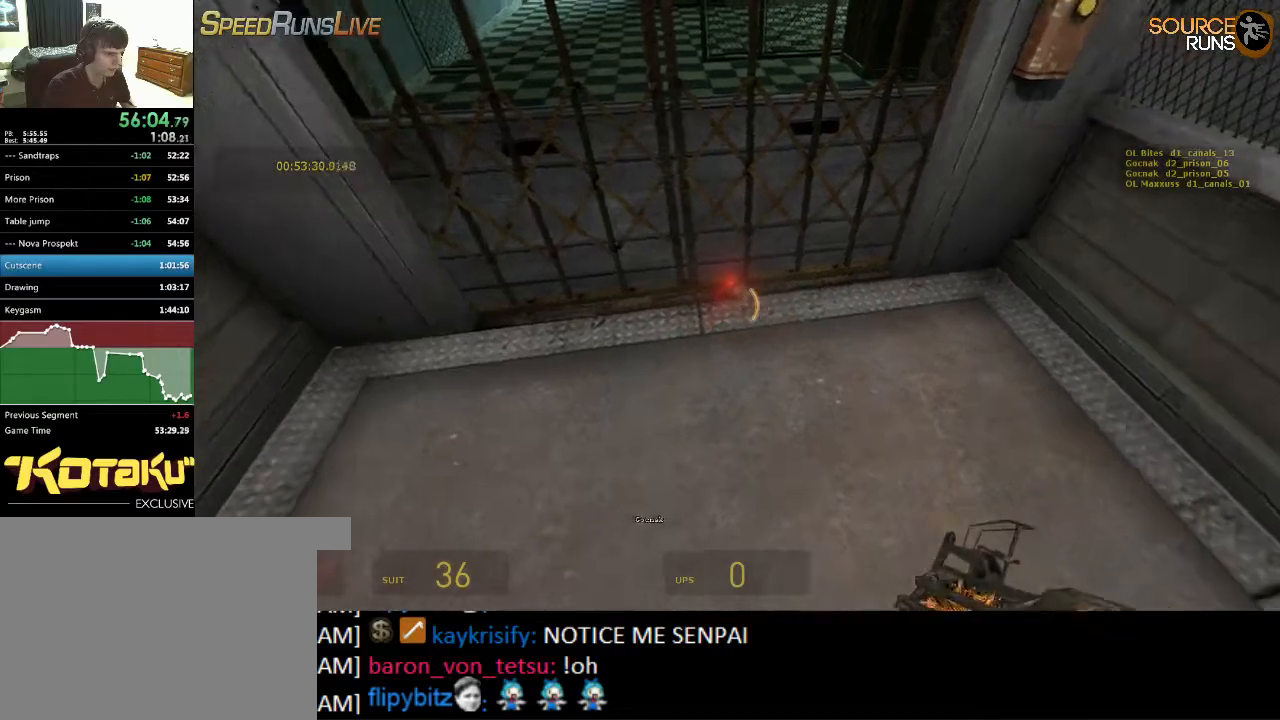
{"keys": [], "mouse": ["right"], "events": [[367, "mouse_right", "down"]]}
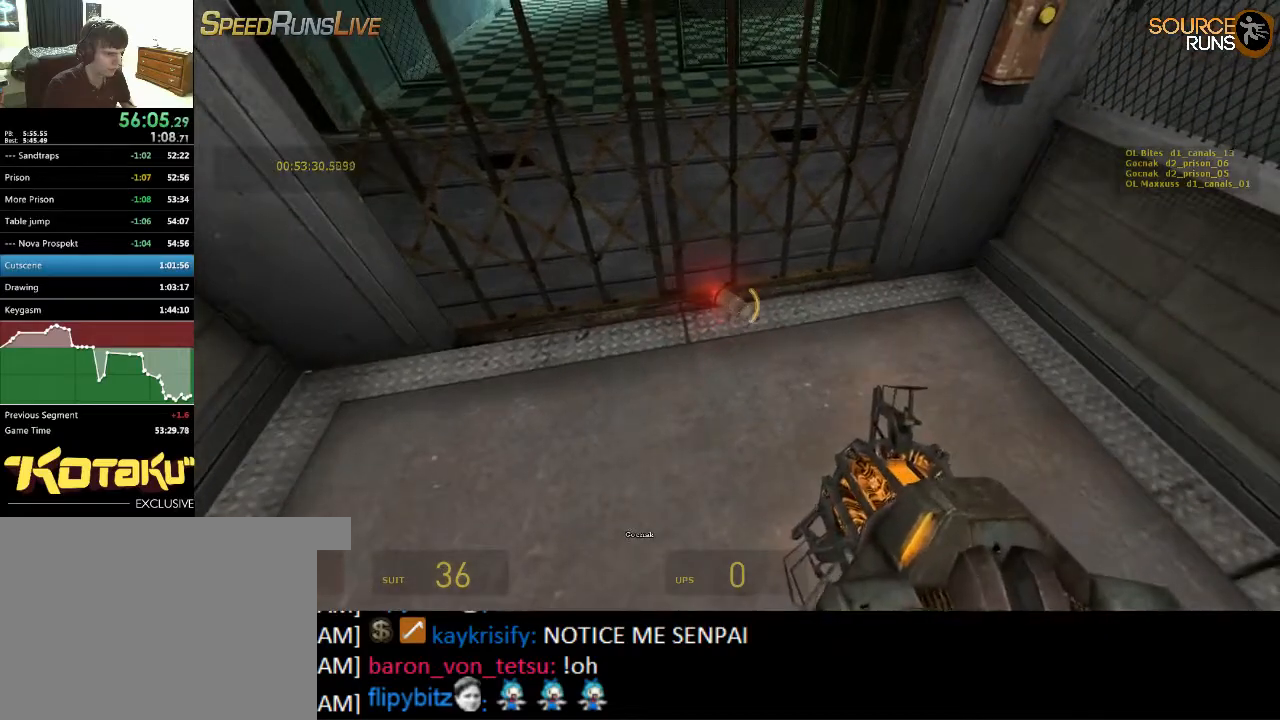
{"keys": ["w"], "mouse": [], "events": [[300, "w", "down"], [334, "mouse_right", "up"]]}
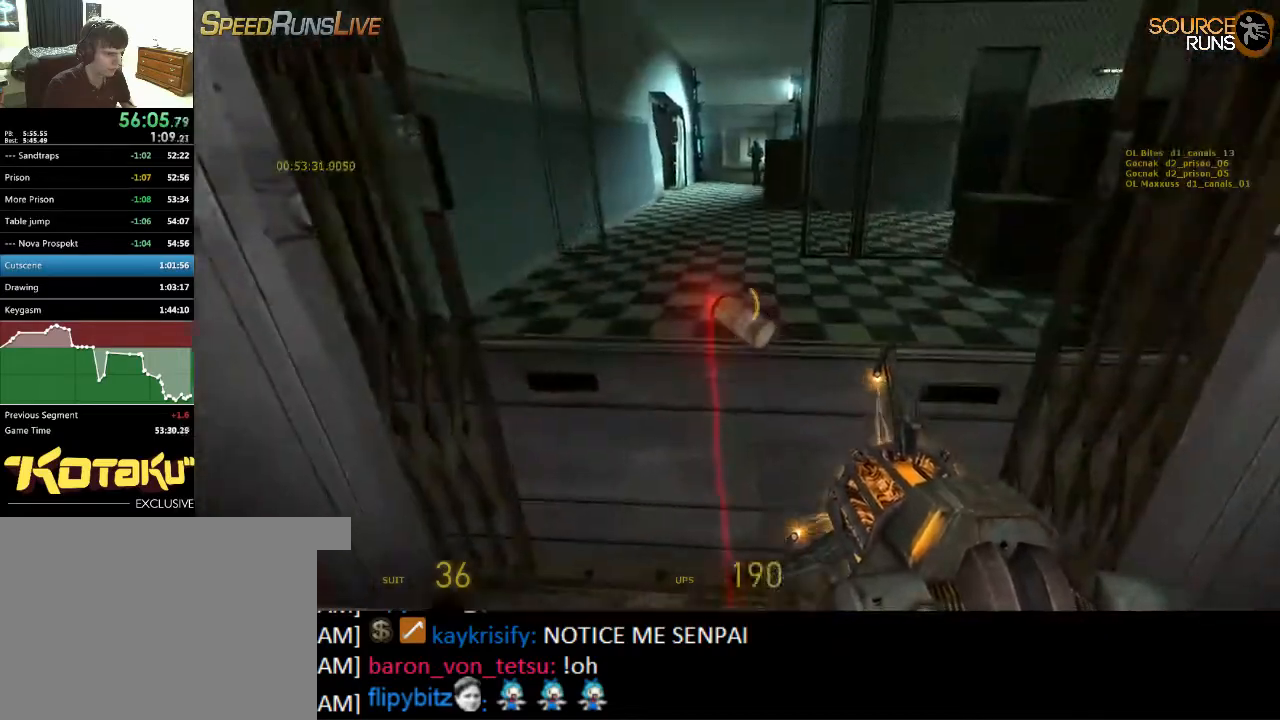
{"keys": [], "mouse": [], "events": [[34, "w", "up"]]}
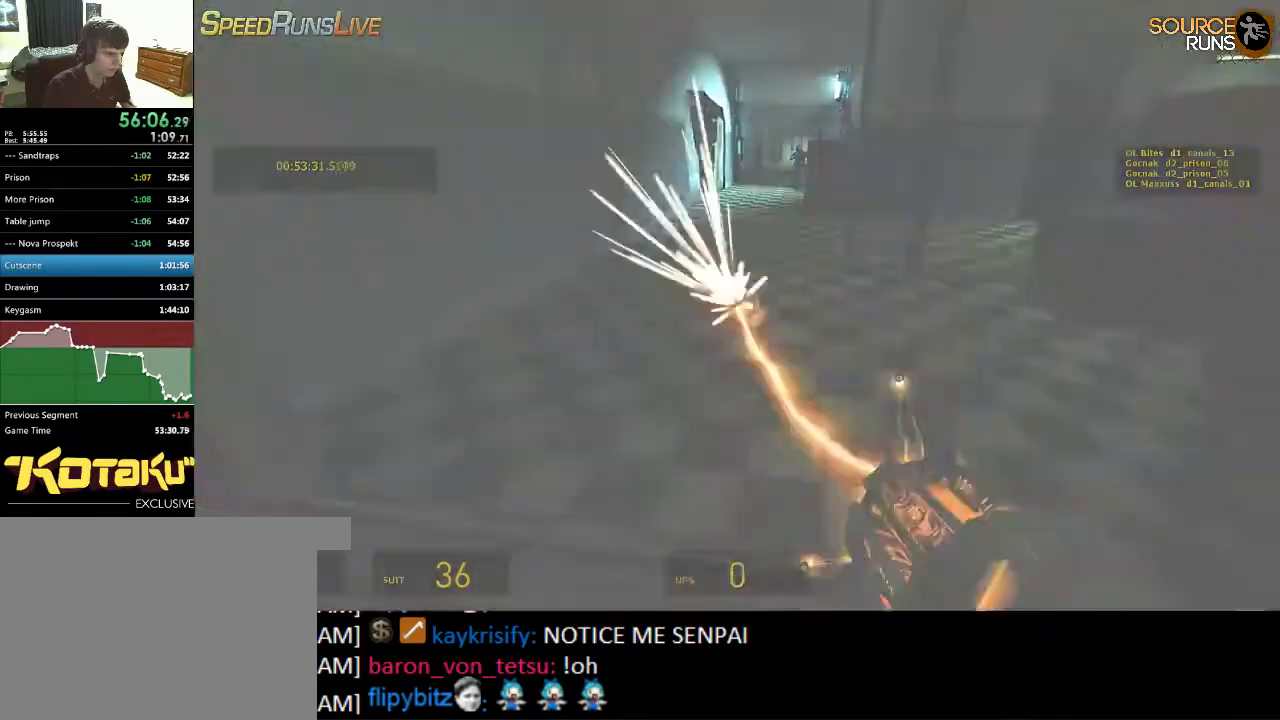
{"keys": ["w"], "mouse": ["wheel_down"], "events": [[17, "mouse_left", "down"], [50, "s", "down"], [117, "mouse_left", "up"], [184, "s", "up"], [317, "w", "down"], [484, "mouse_wheel_down", "down"]]}
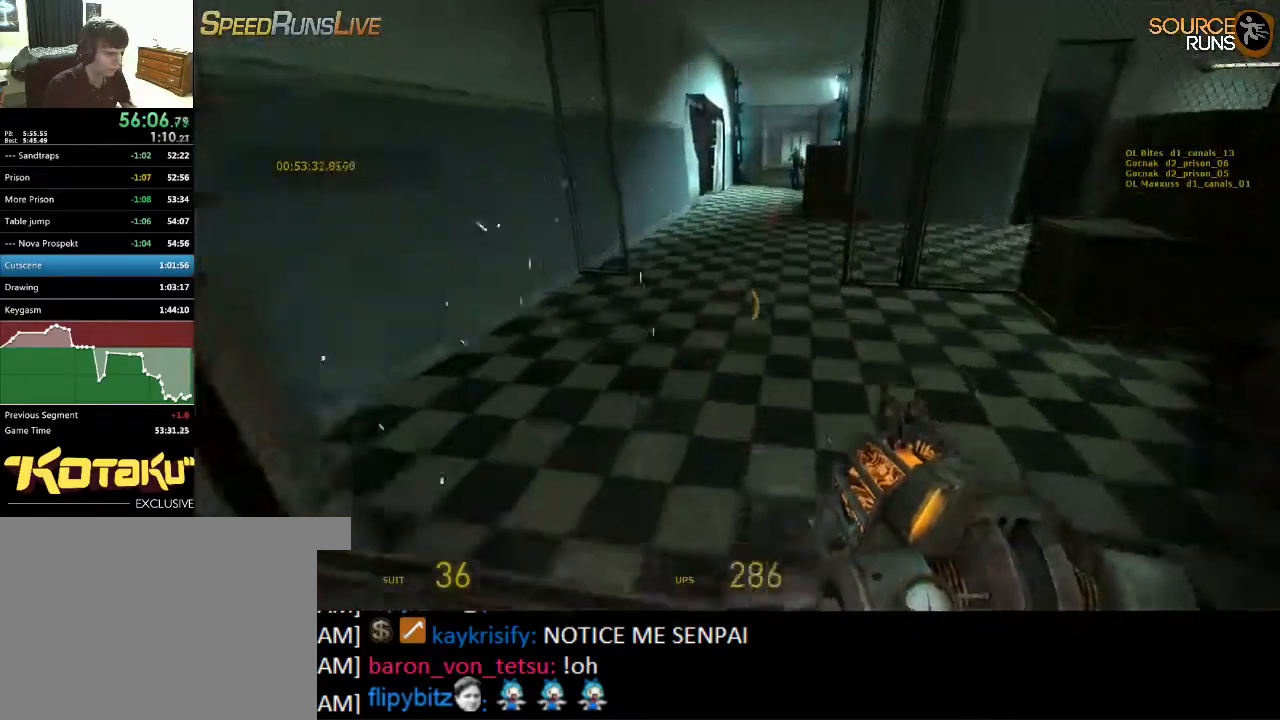
{"keys": ["w"], "mouse": [], "events": [[84, "4", "down"], [84, "mouse_wheel_down", "up"], [184, "4", "up"]]}
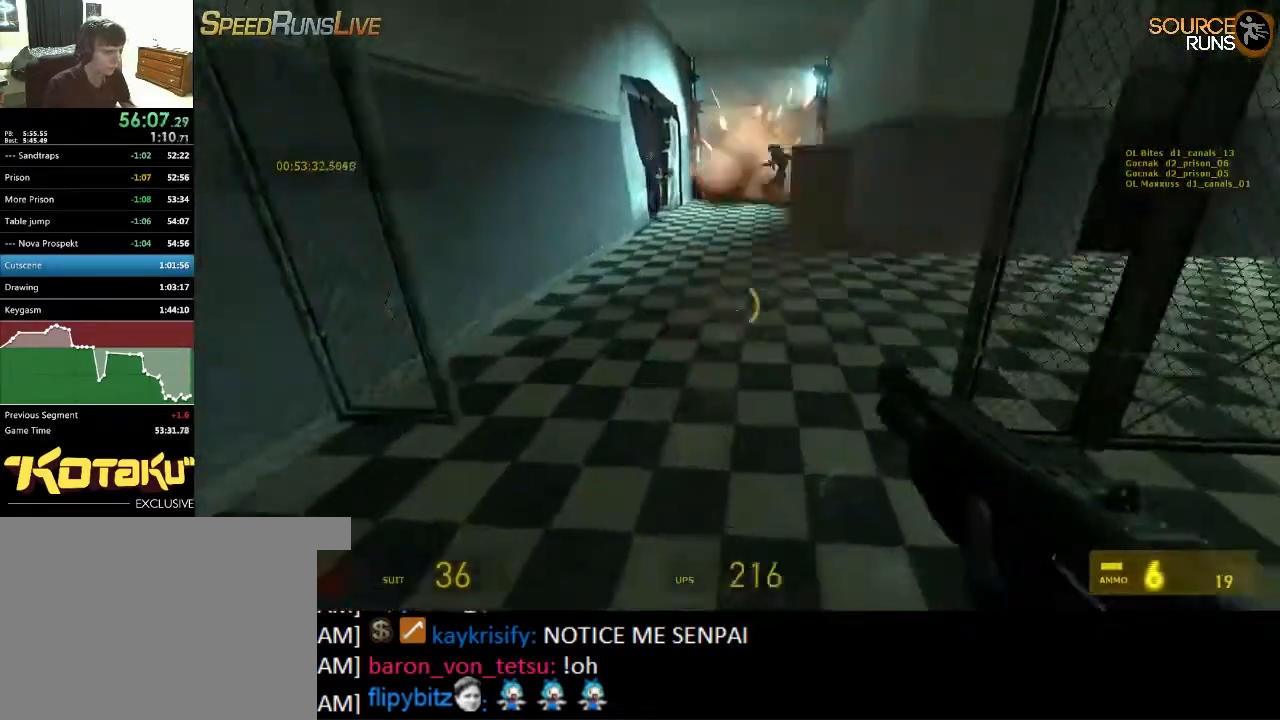
{"keys": ["a", "shift", "w"], "mouse": [], "events": [[167, "shift", "down"], [267, "a", "down"], [334, "w", "up"], [467, "w", "down"]]}
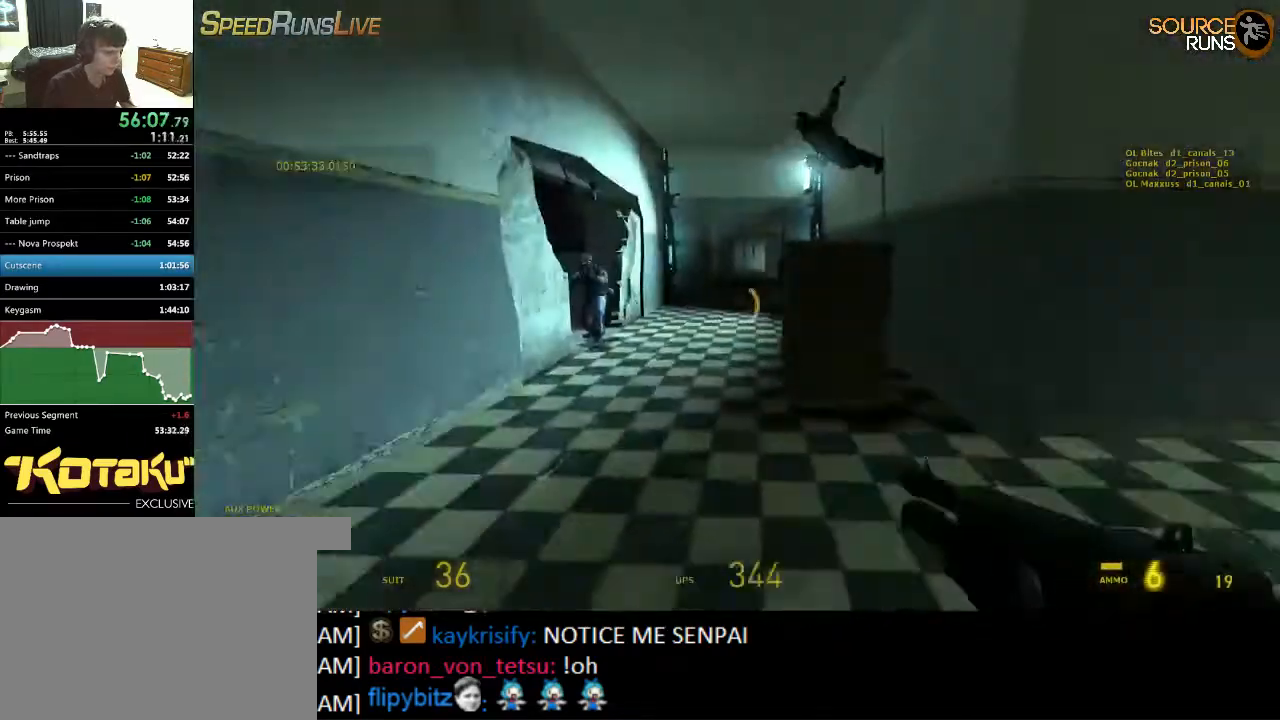
{"keys": ["d"], "mouse": [], "events": [[167, "a", "up"], [334, "mouse_right", "down"], [334, "shift", "up"], [334, "w", "up"], [367, "d", "down"], [450, "s", "down"], [484, "mouse_right", "up"], [484, "s", "up"]]}
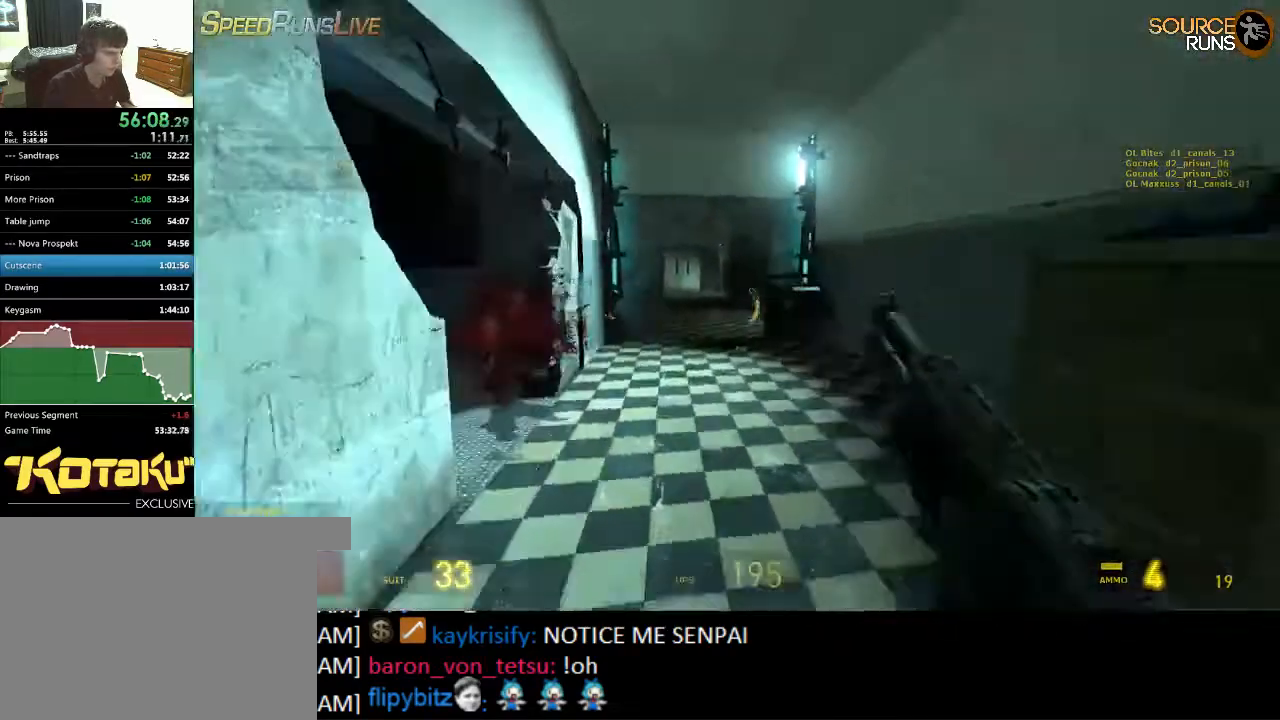
{"keys": ["shift", "w"], "mouse": ["right"], "events": [[150, "shift", "down"], [150, "w", "down"], [284, "d", "up"], [417, "d", "down"], [450, "d", "up"], [484, "mouse_right", "down"]]}
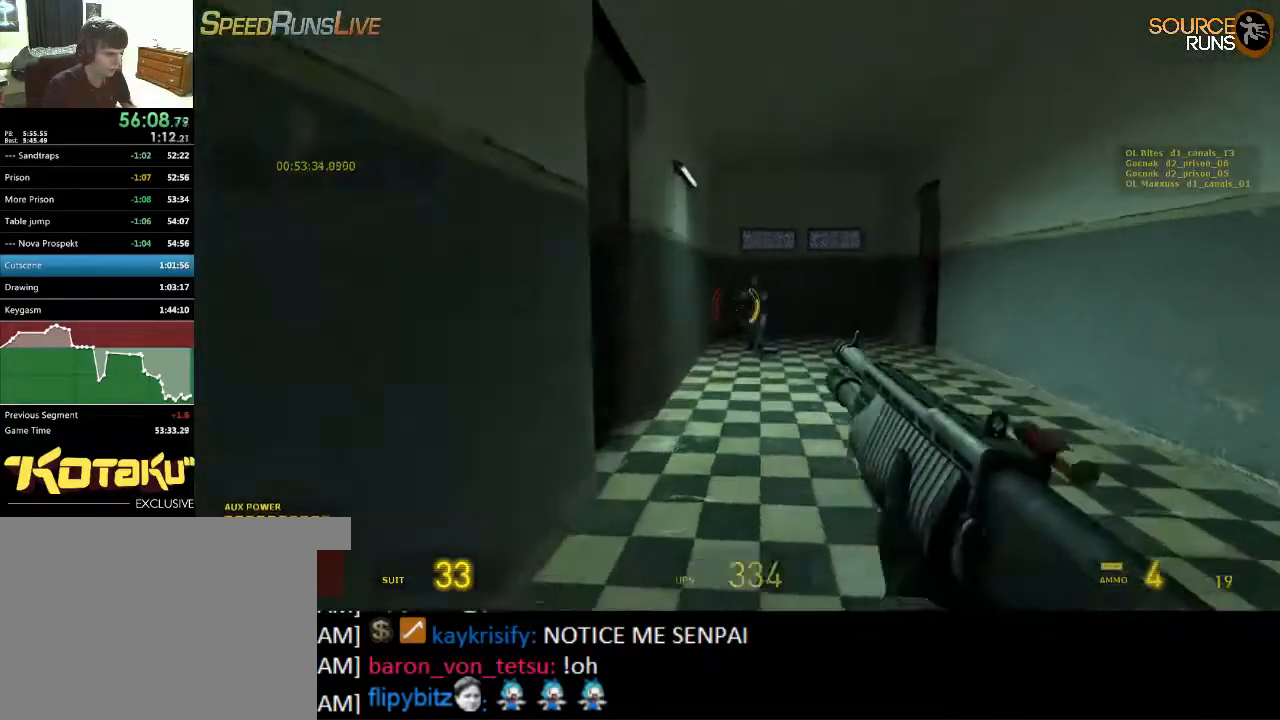
{"keys": ["shift", "w"], "mouse": ["right"], "events": [[150, "mouse_right", "up"], [184, "mouse_right", "down"], [317, "mouse_right", "up"], [350, "mouse_right", "down"], [467, "mouse_right", "up"], [500, "mouse_right", "down"]]}
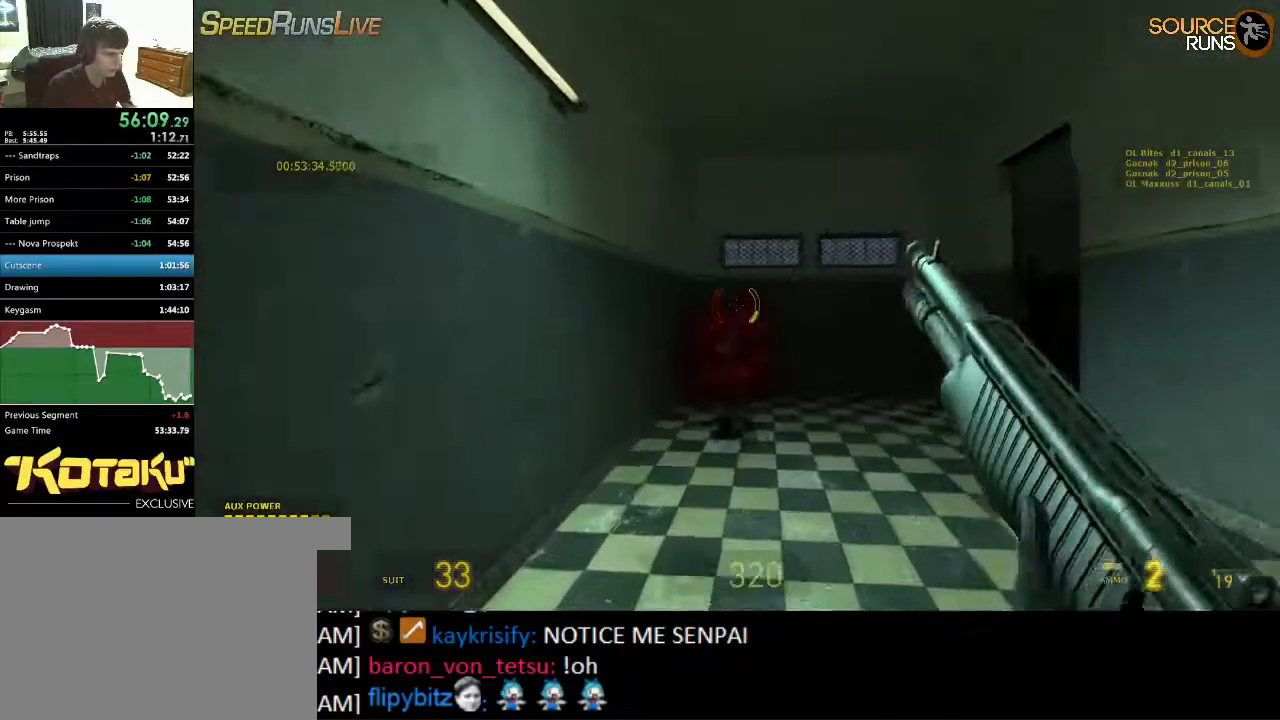
{"keys": ["d", "shift", "w"], "mouse": [], "events": [[100, "mouse_right", "up"], [467, "d", "down"]]}
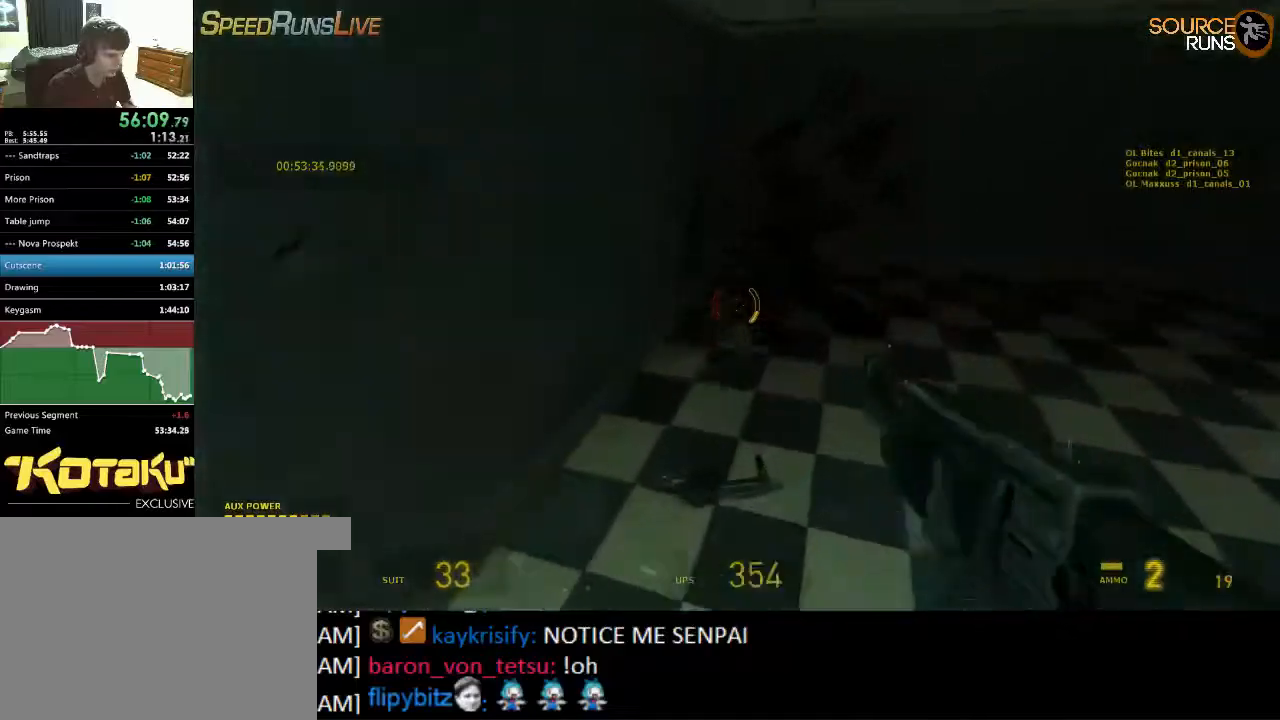
{"keys": ["a", "shift", "w"], "mouse": [], "events": [[267, "a", "down"], [267, "d", "up"], [300, "w", "up"], [434, "w", "down"]]}
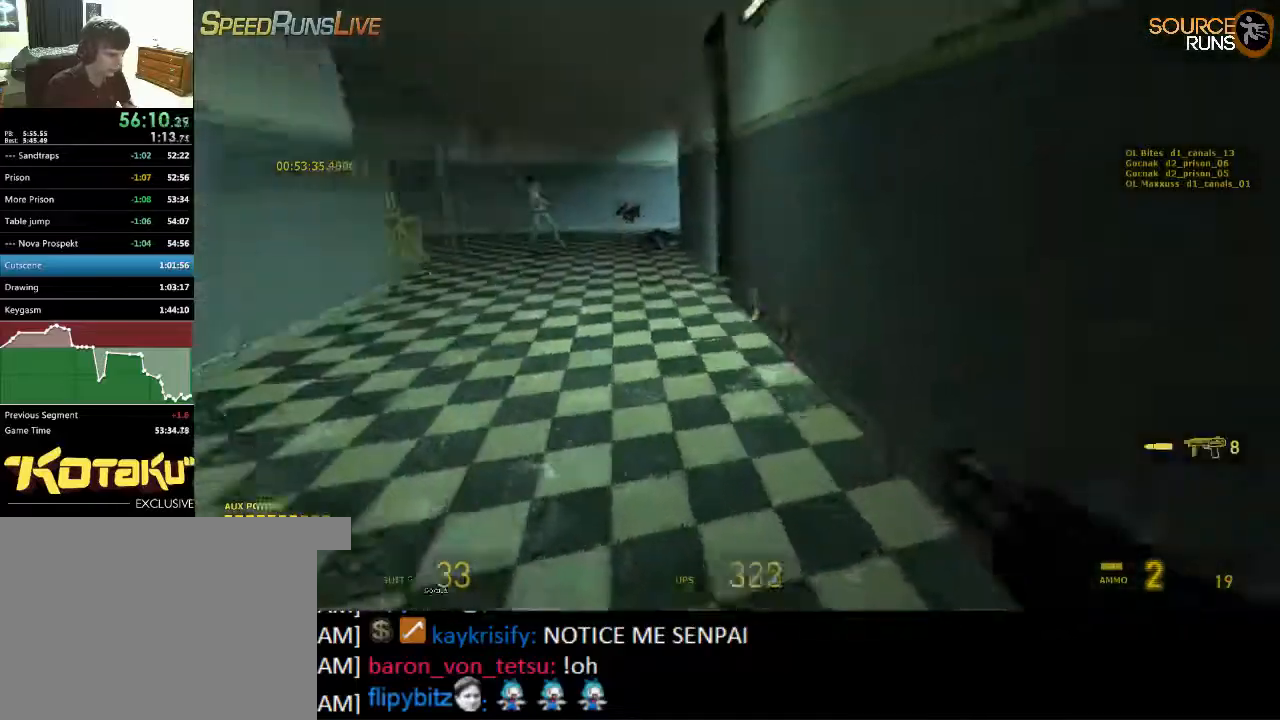
{"keys": ["d", "shift", "w"], "mouse": [], "events": [[84, "a", "up"], [184, "d", "down"], [284, "a", "down"], [317, "d", "up"], [384, "d", "down"], [417, "a", "up"]]}
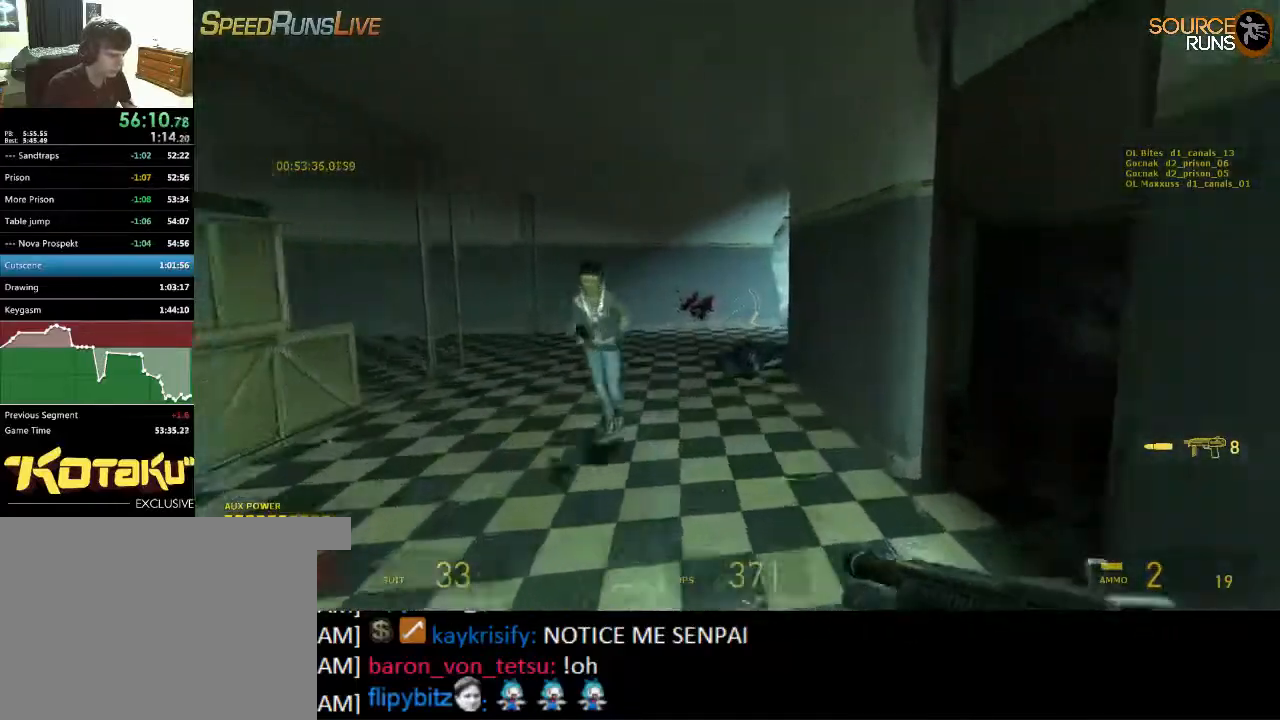
{"keys": ["a", "shift", "w"], "mouse": [], "events": [[84, "a", "down"], [150, "a", "up"], [150, "d", "up"], [217, "a", "down"], [317, "a", "up"], [350, "d", "down"], [417, "a", "down"], [417, "d", "up"]]}
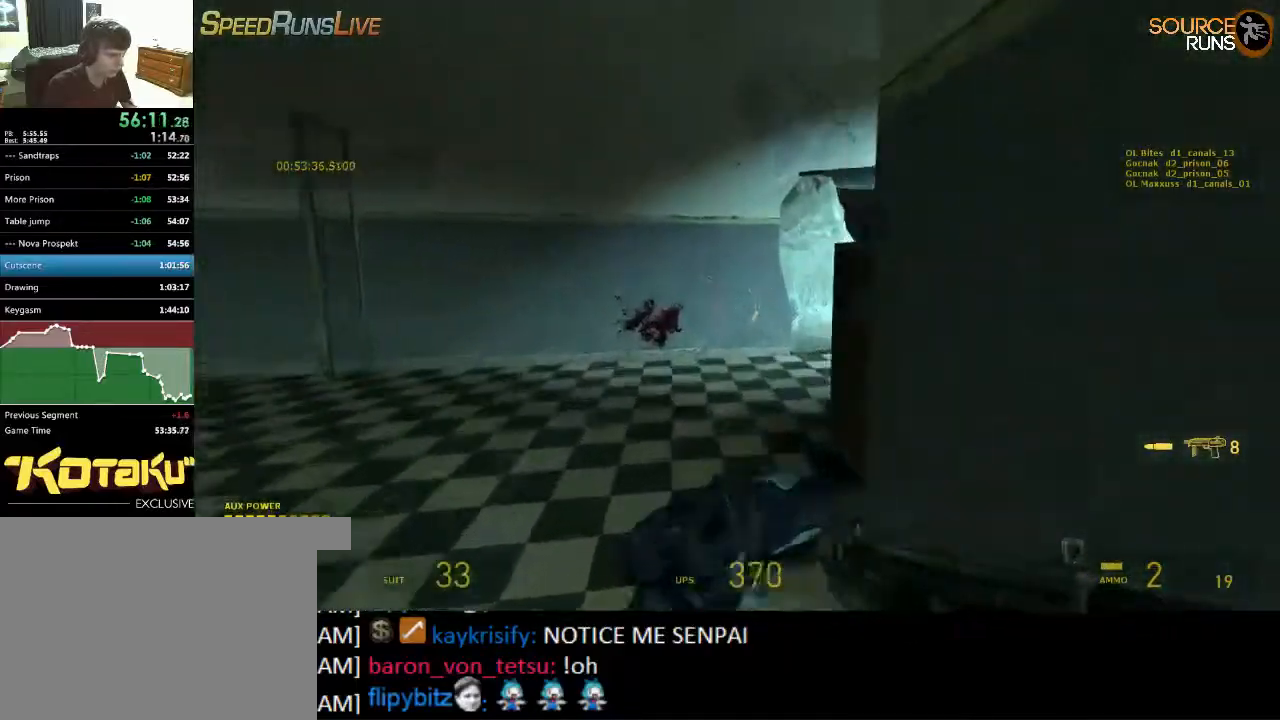
{"keys": ["d", "shift", "w"], "mouse": [], "events": [[134, "a", "up"], [200, "d", "down"]]}
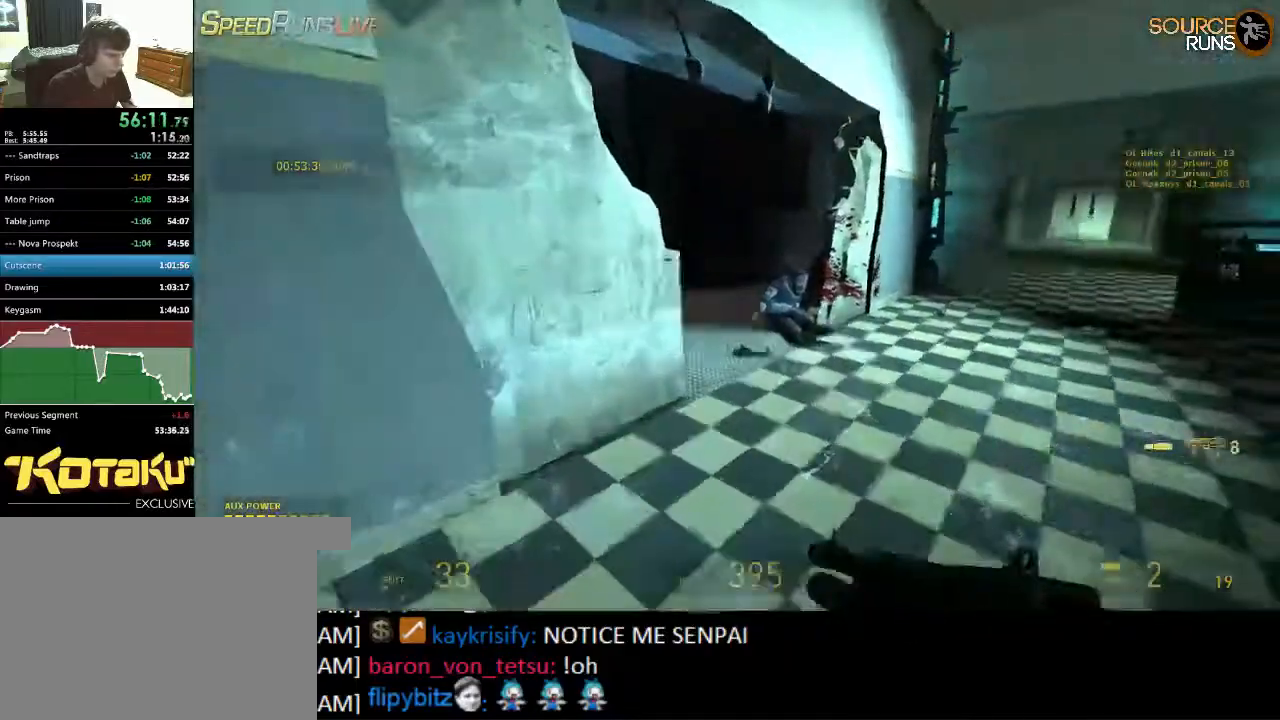
{"keys": ["d", "s", "shift"], "mouse": [], "events": [[167, "d", "up"], [200, "a", "down"], [367, "w", "up"], [434, "a", "up"], [434, "d", "down"], [467, "s", "down"]]}
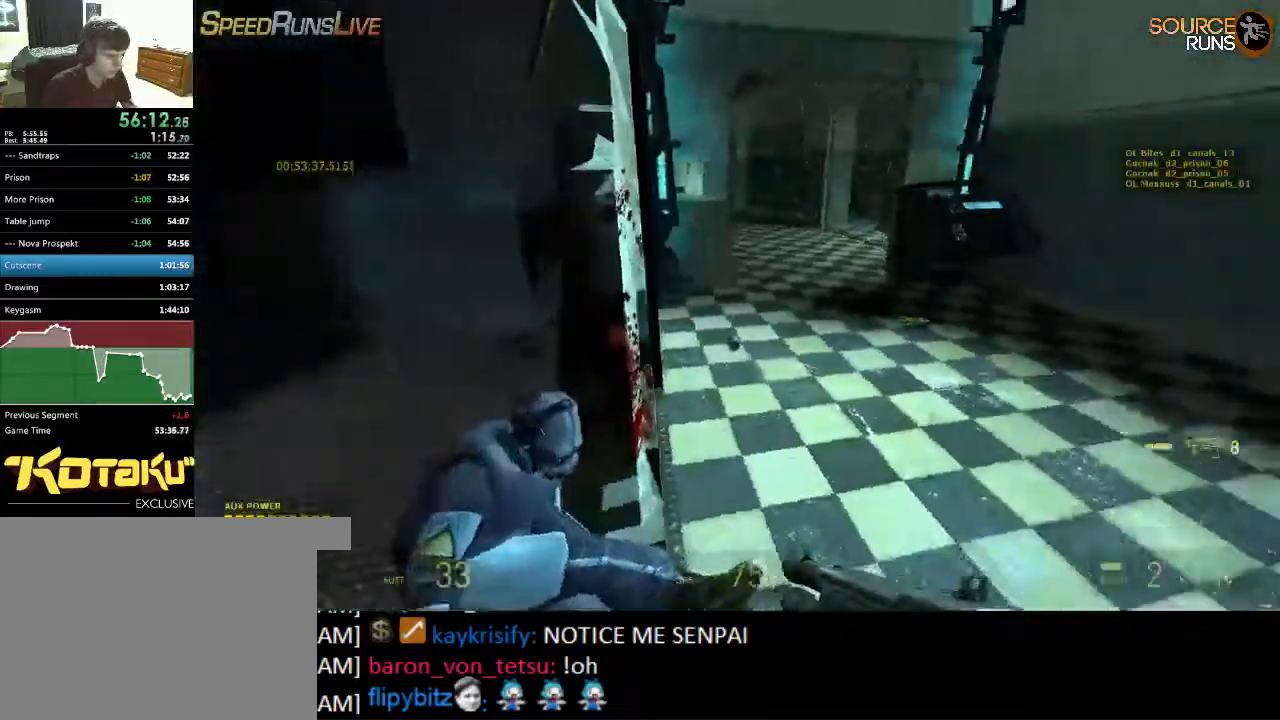
{"keys": [], "mouse": ["right"], "events": [[67, "a", "down"], [67, "d", "up"], [100, "shift", "up"], [150, "a", "up"], [317, "s", "up"], [417, "mouse_right", "down"]]}